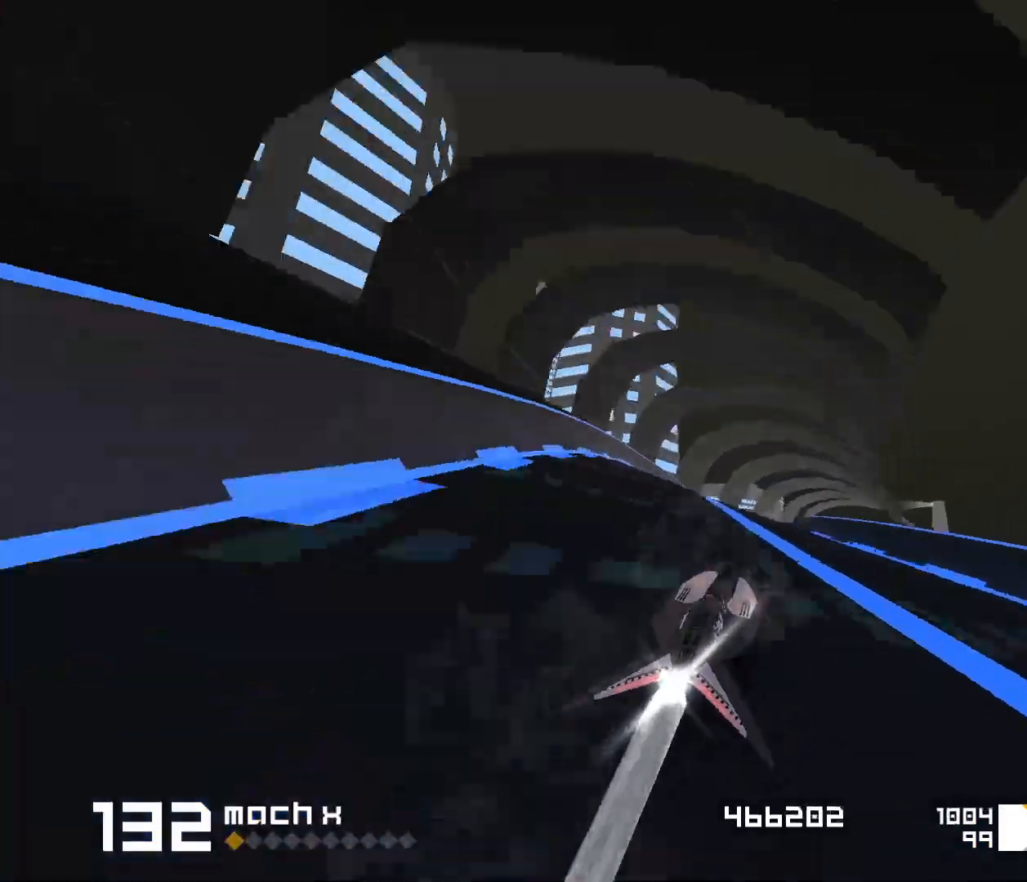
Gameplay with keyboard; each line is a JSON object with the keys held at the frame after it. "events" lists presses ("down") and releases ("up") of "1", "2", "3", "5", "d", "e", "f" and "s" between this image and that frame as [ms after this image, input, new state], when the widget could be followed in between. No other keys are recorded. Mouse input is not recorded. Not read: space.
{"keys": ["1"], "events": [[67, "3", "up"], [200, "1", "down"]]}
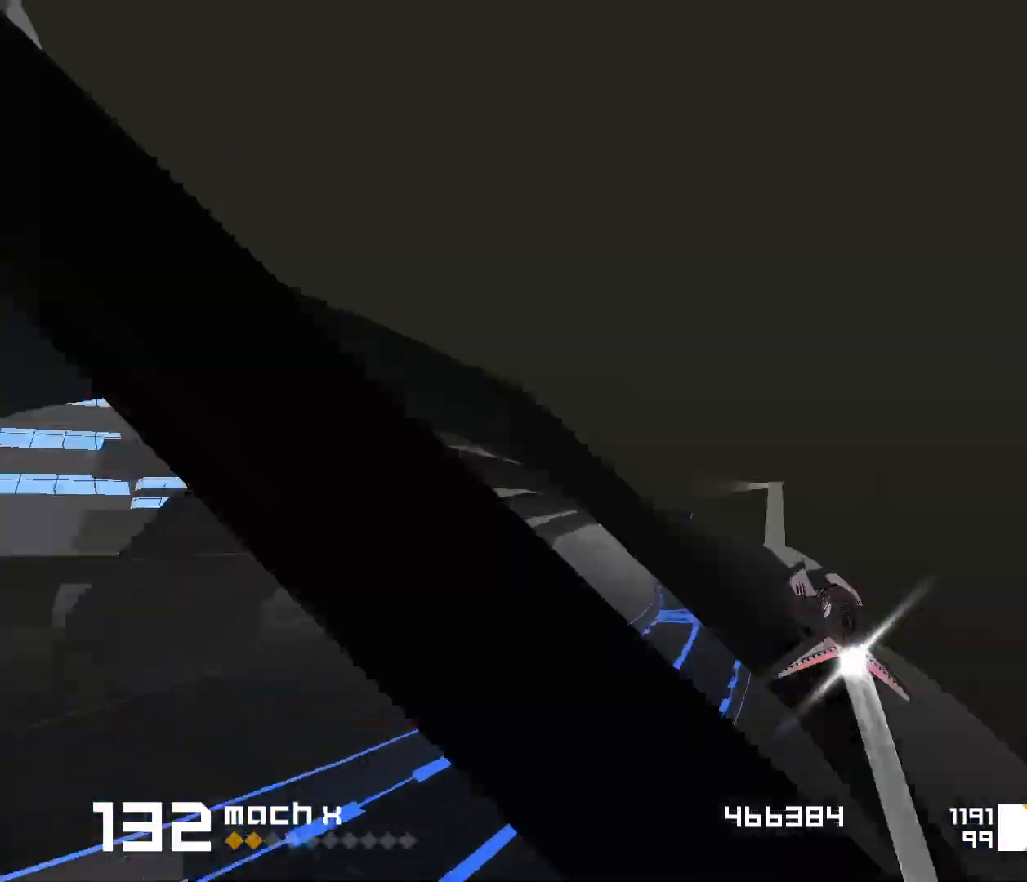
{"keys": ["1"], "events": [[50, "1", "up"], [167, "1", "down"], [317, "1", "up"], [483, "1", "down"]]}
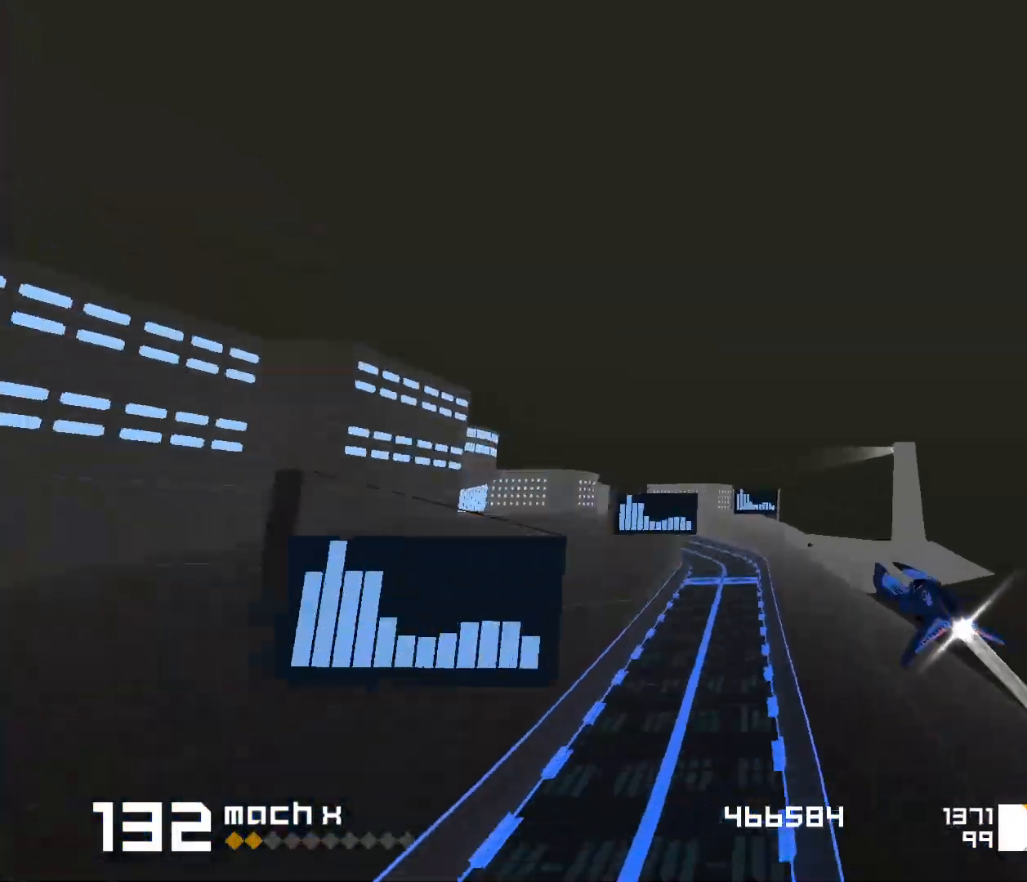
{"keys": ["1", "s"], "events": [[317, "1", "up"], [400, "1", "down"], [400, "s", "down"]]}
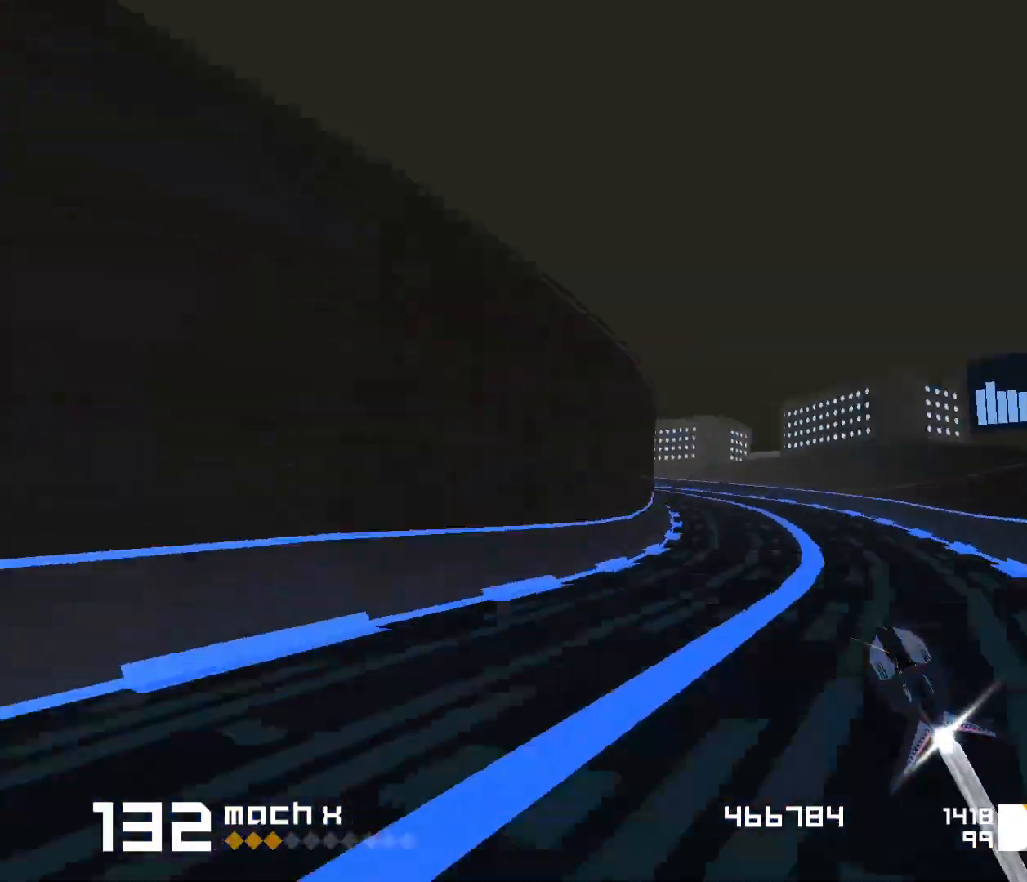
{"keys": ["1"], "events": [[133, "s", "up"], [150, "1", "up"], [283, "1", "down"]]}
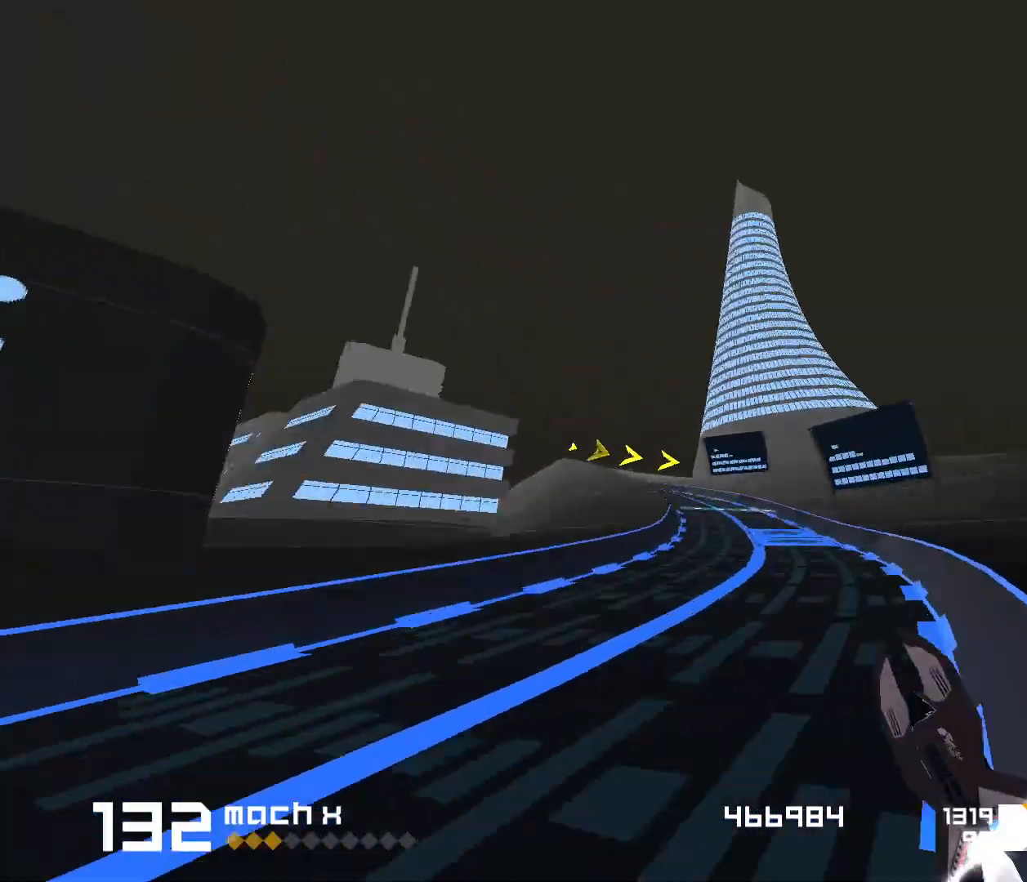
{"keys": ["3", "f"], "events": [[167, "1", "up"], [350, "3", "down"], [350, "f", "down"]]}
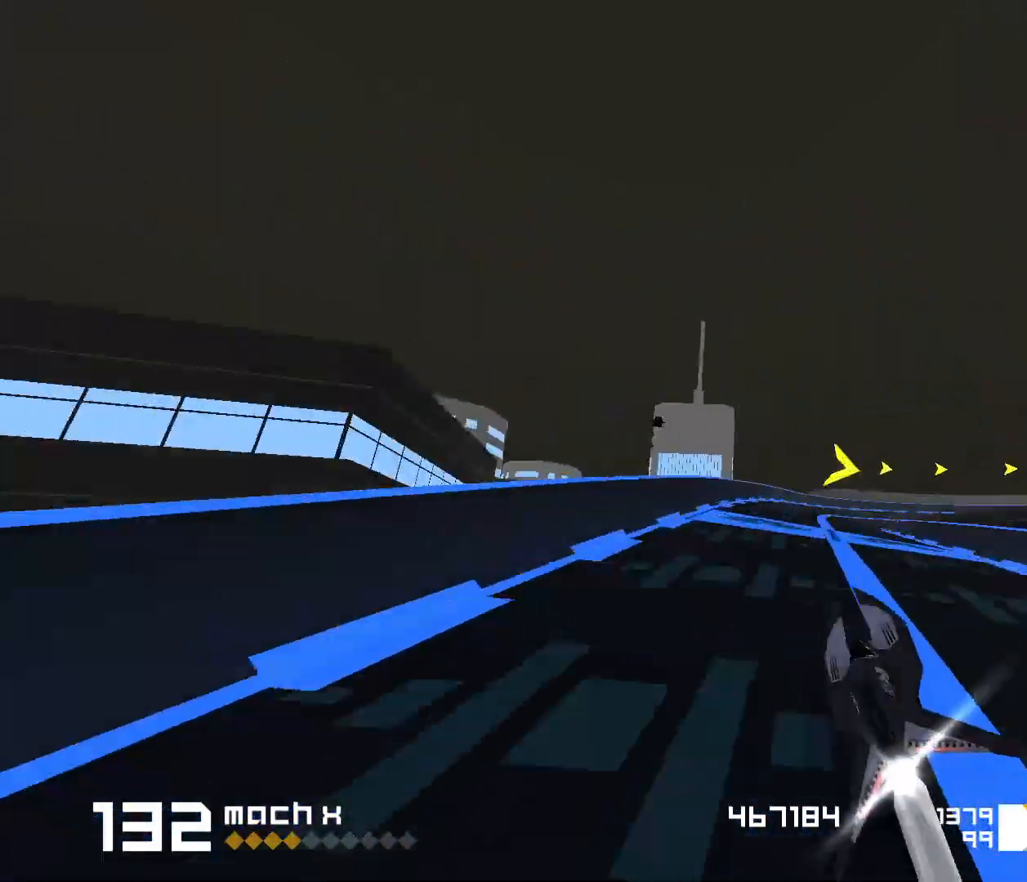
{"keys": [], "events": [[467, "f", "up"], [500, "3", "up"]]}
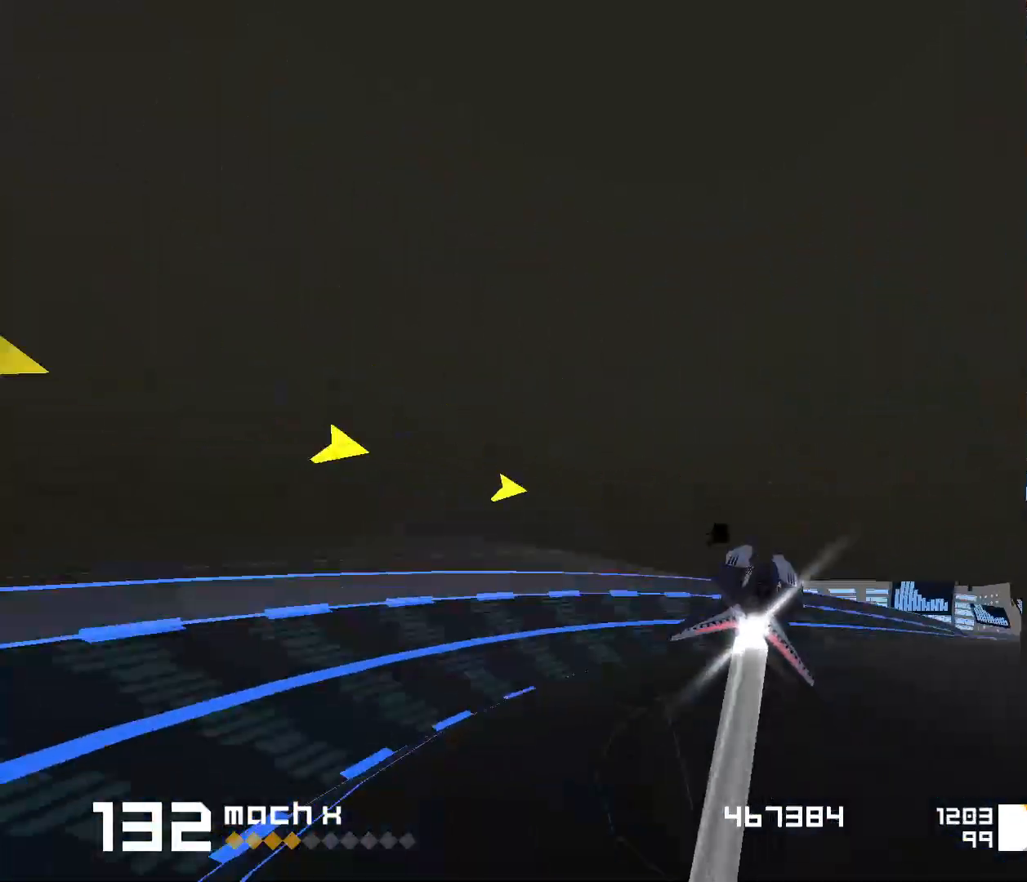
{"keys": ["1", "s"], "events": [[233, "1", "down"], [417, "s", "down"]]}
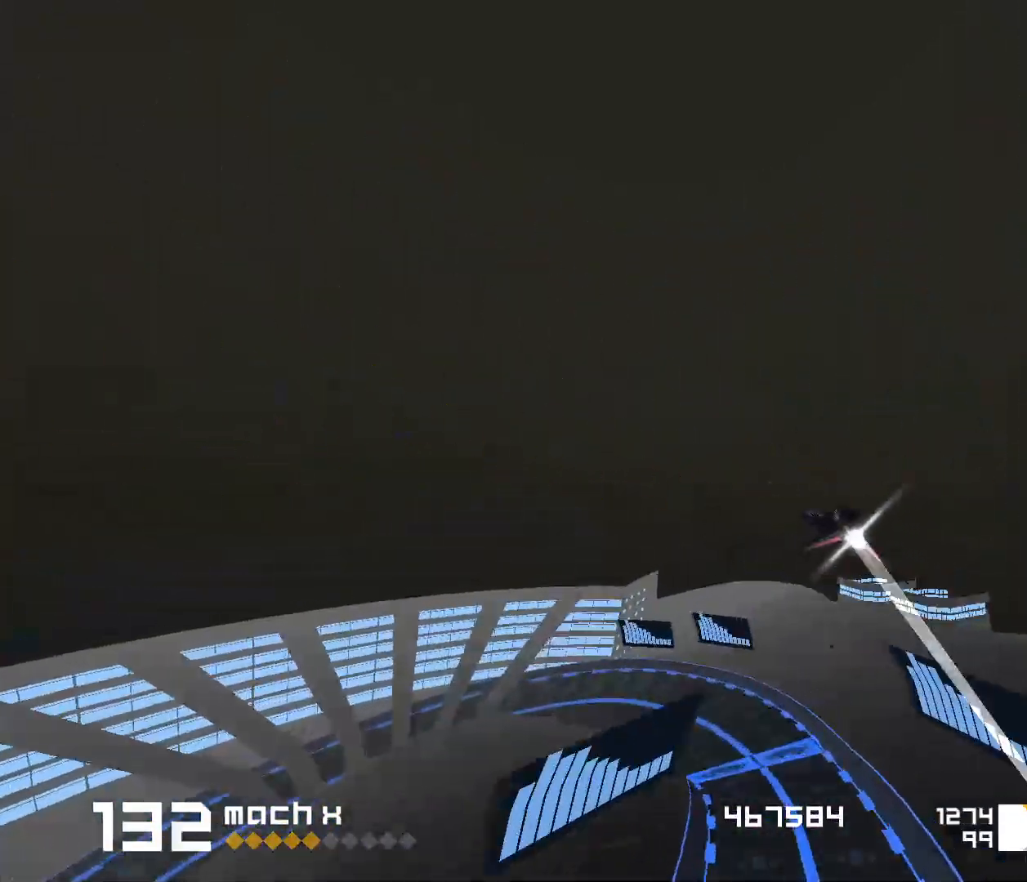
{"keys": ["1", "s"], "events": [[100, "s", "up"], [350, "s", "down"]]}
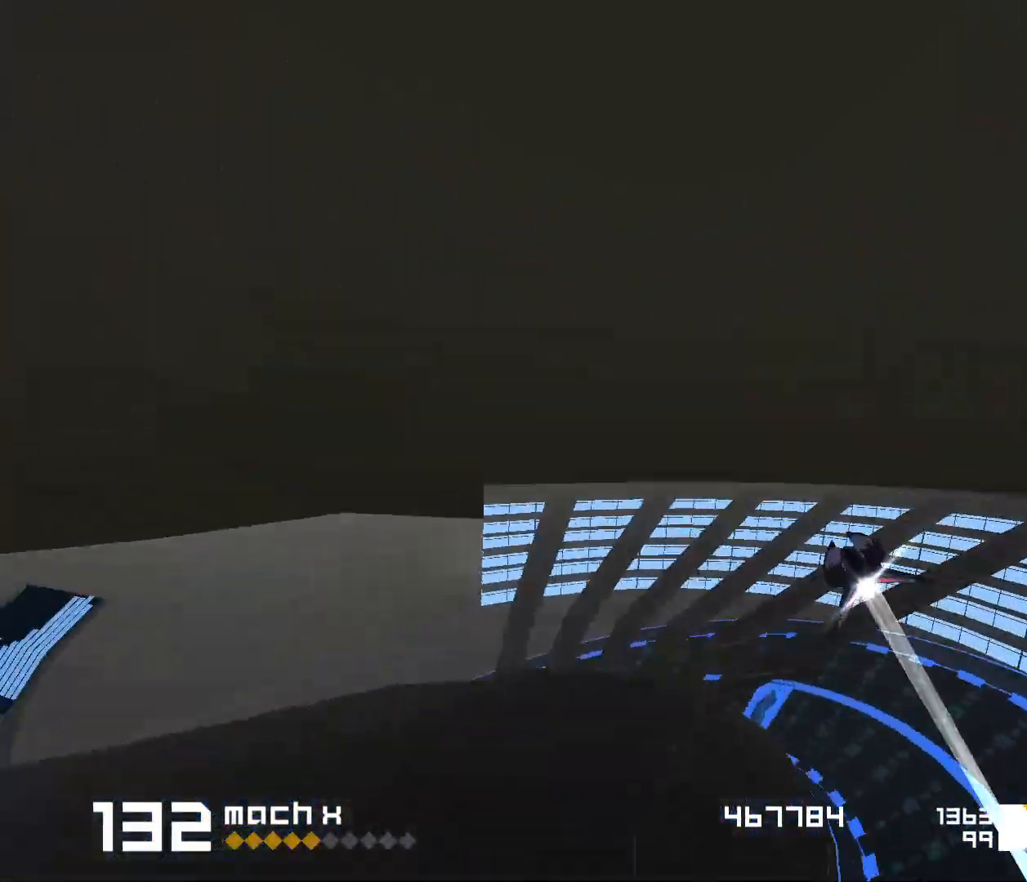
{"keys": [], "events": [[283, "s", "up"], [467, "1", "up"]]}
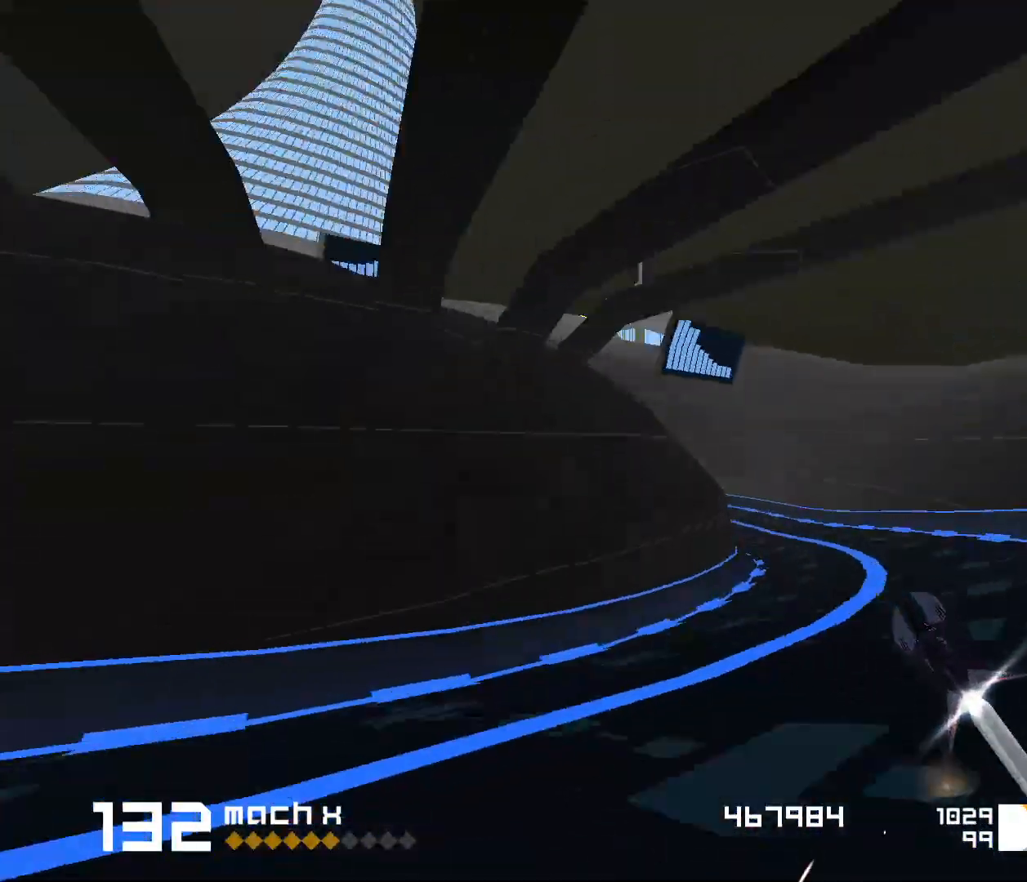
{"keys": ["1"], "events": [[350, "1", "down"]]}
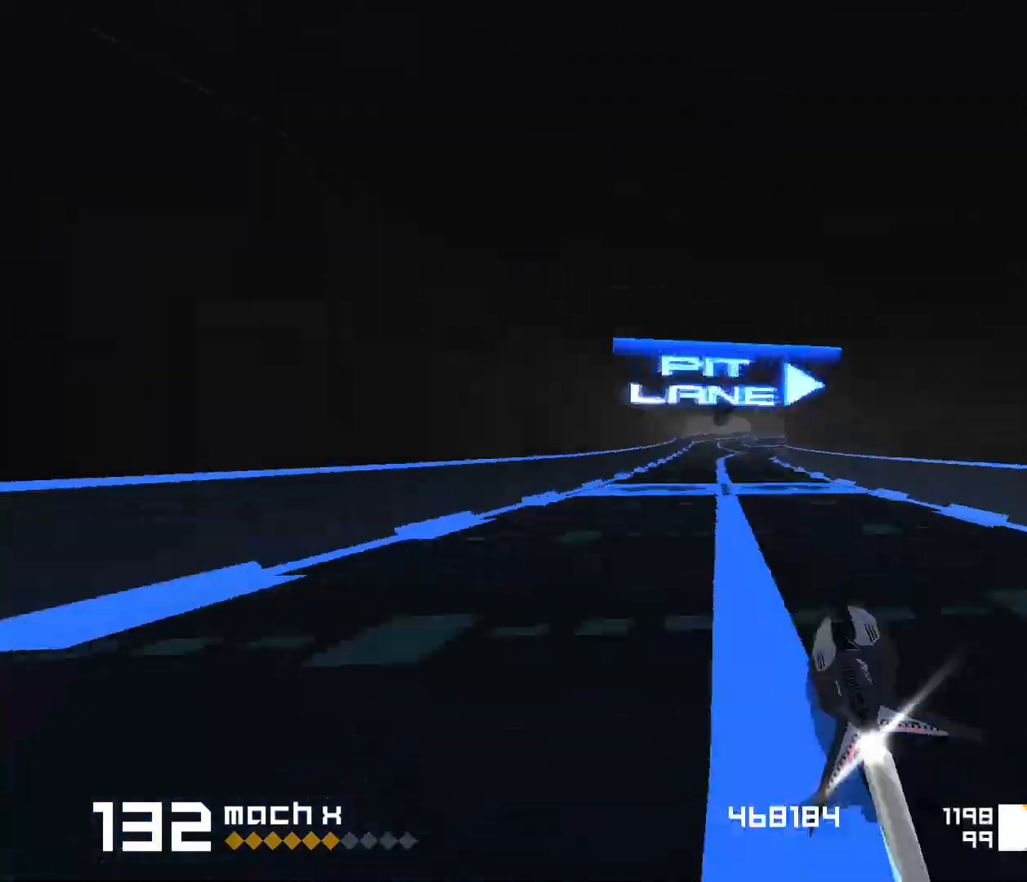
{"keys": ["3", "f"], "events": [[17, "1", "up"], [400, "3", "down"], [400, "f", "down"]]}
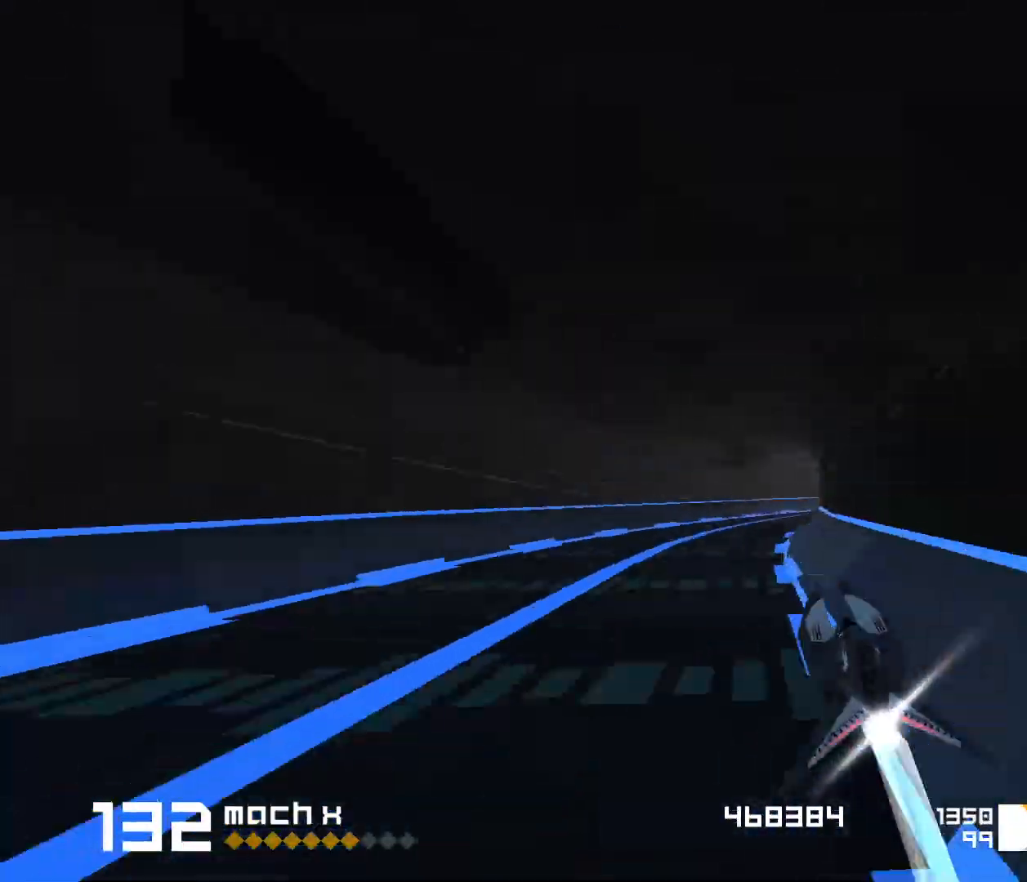
{"keys": ["1"], "events": [[250, "f", "up"], [283, "3", "up"], [483, "1", "down"]]}
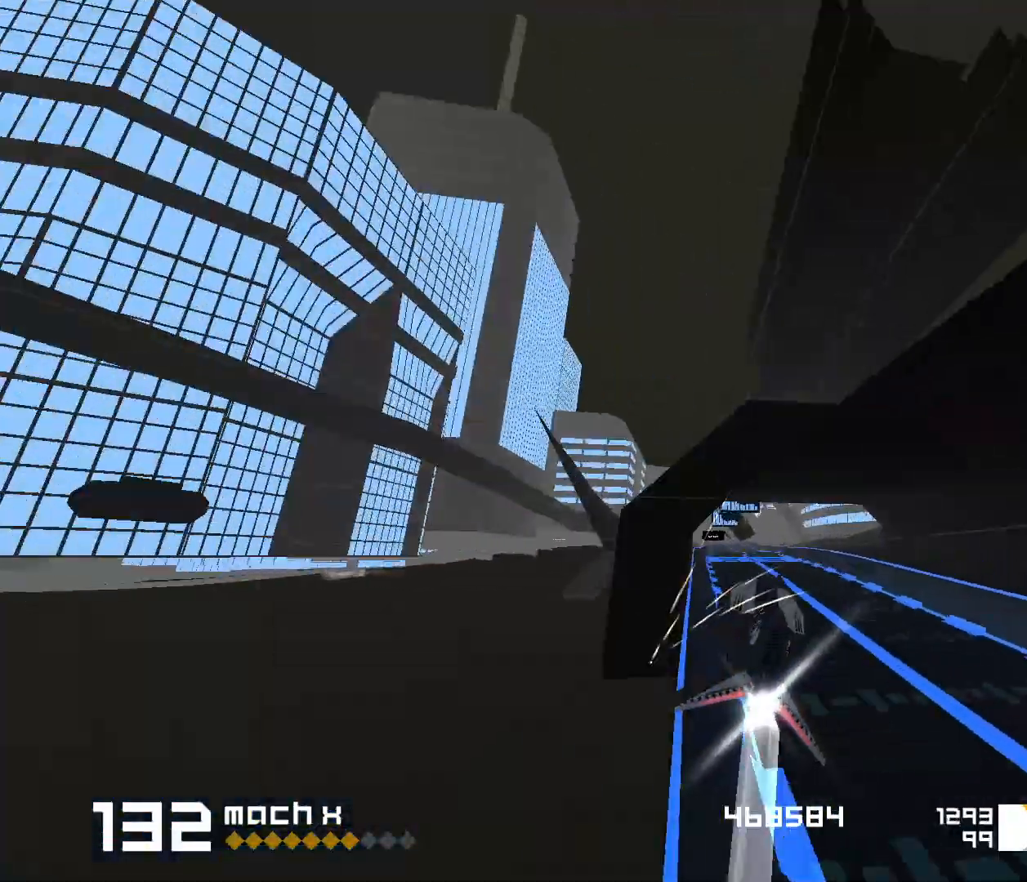
{"keys": ["1"], "events": [[333, "1", "up"], [417, "1", "down"]]}
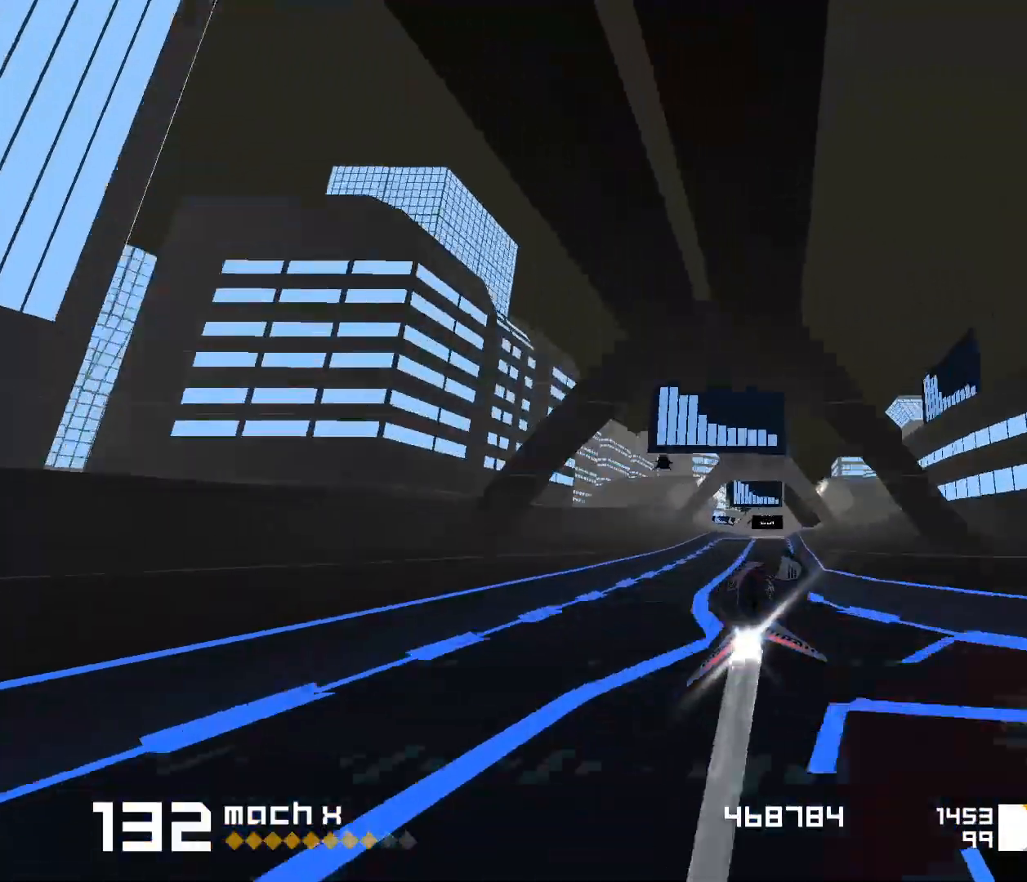
{"keys": ["3"], "events": [[83, "1", "up"], [150, "3", "down"]]}
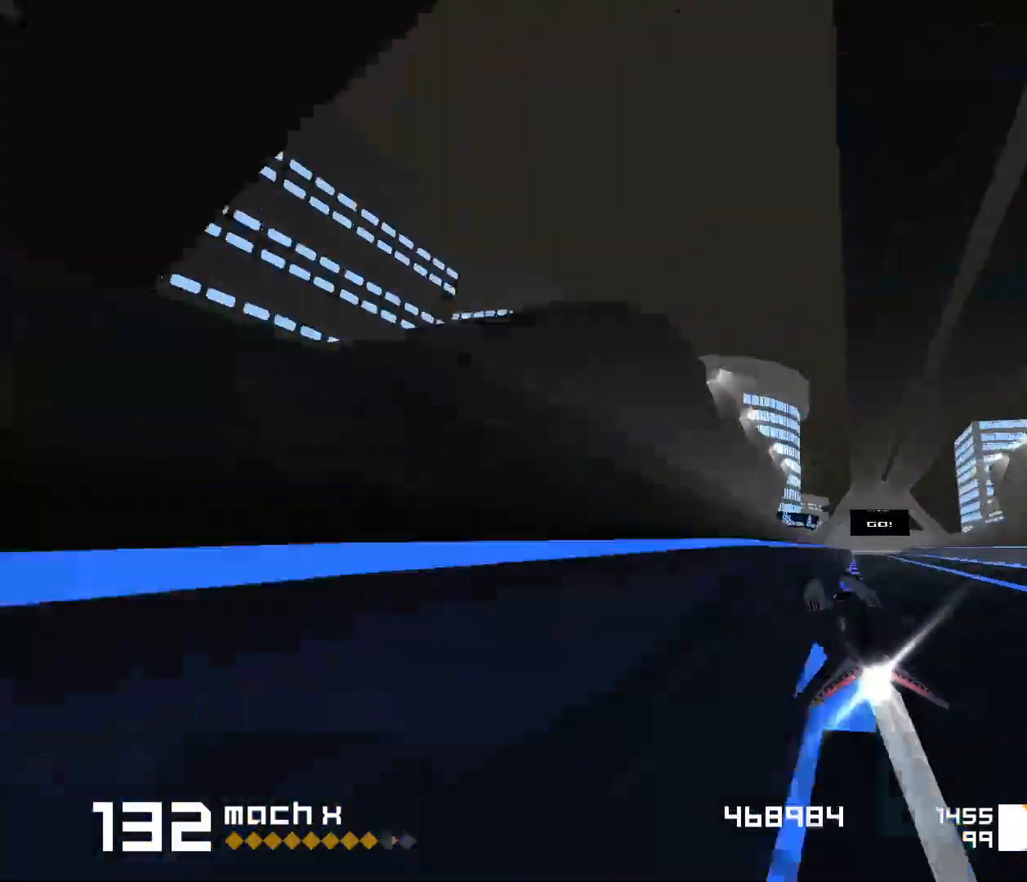
{"keys": ["1", "s"], "events": [[83, "3", "up"], [200, "s", "down"], [250, "1", "down"]]}
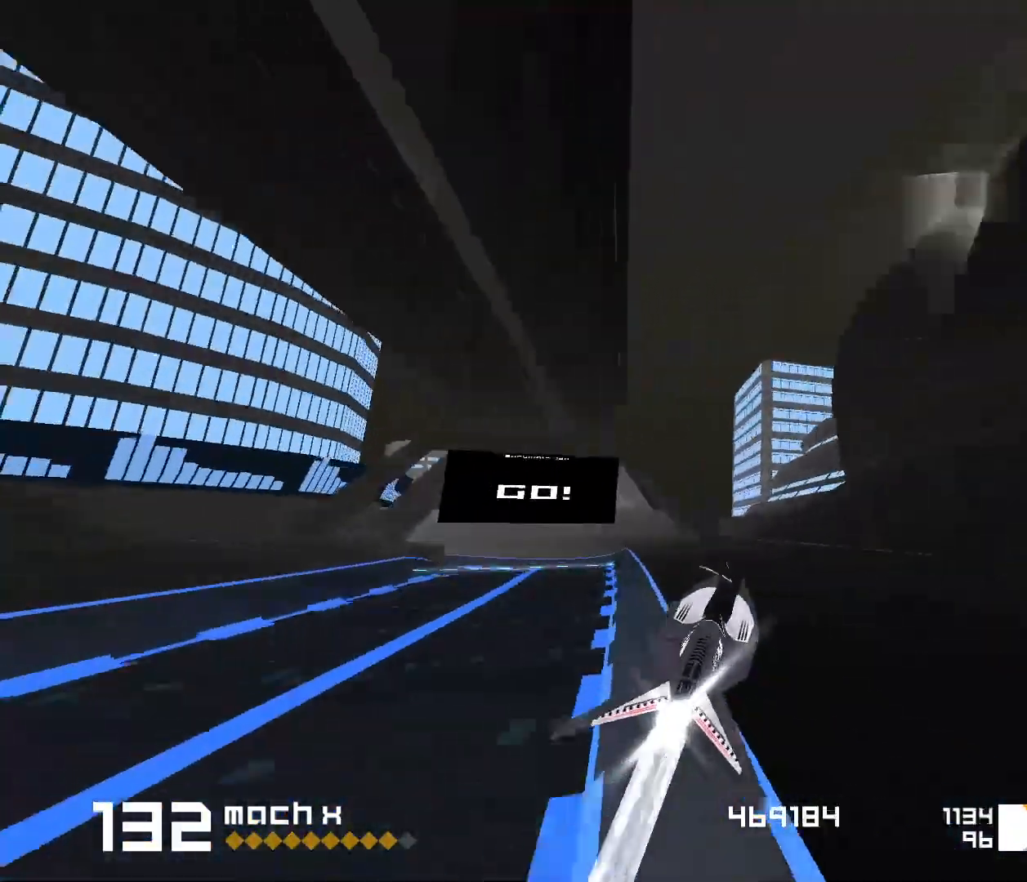
{"keys": ["1"], "events": [[83, "s", "up"], [267, "1", "up"], [467, "1", "down"]]}
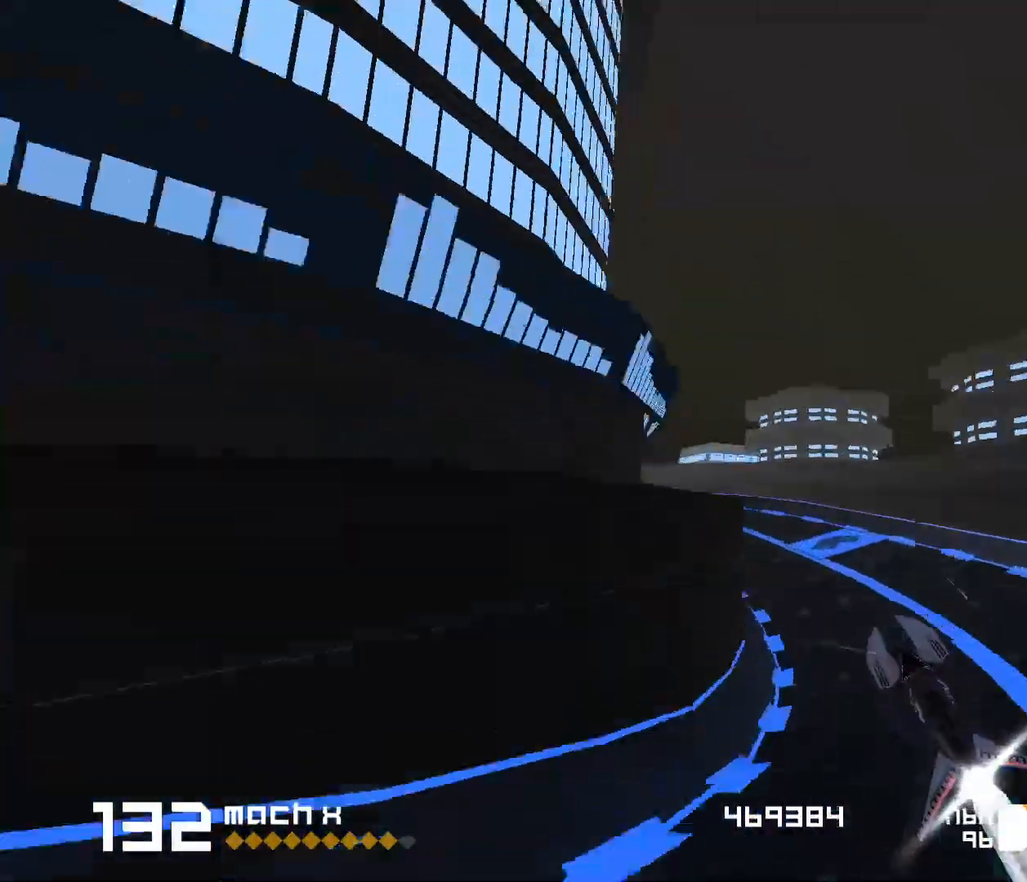
{"keys": ["3", "f"], "events": [[17, "s", "down"], [183, "s", "up"], [200, "1", "up"], [350, "3", "down"], [350, "f", "down"]]}
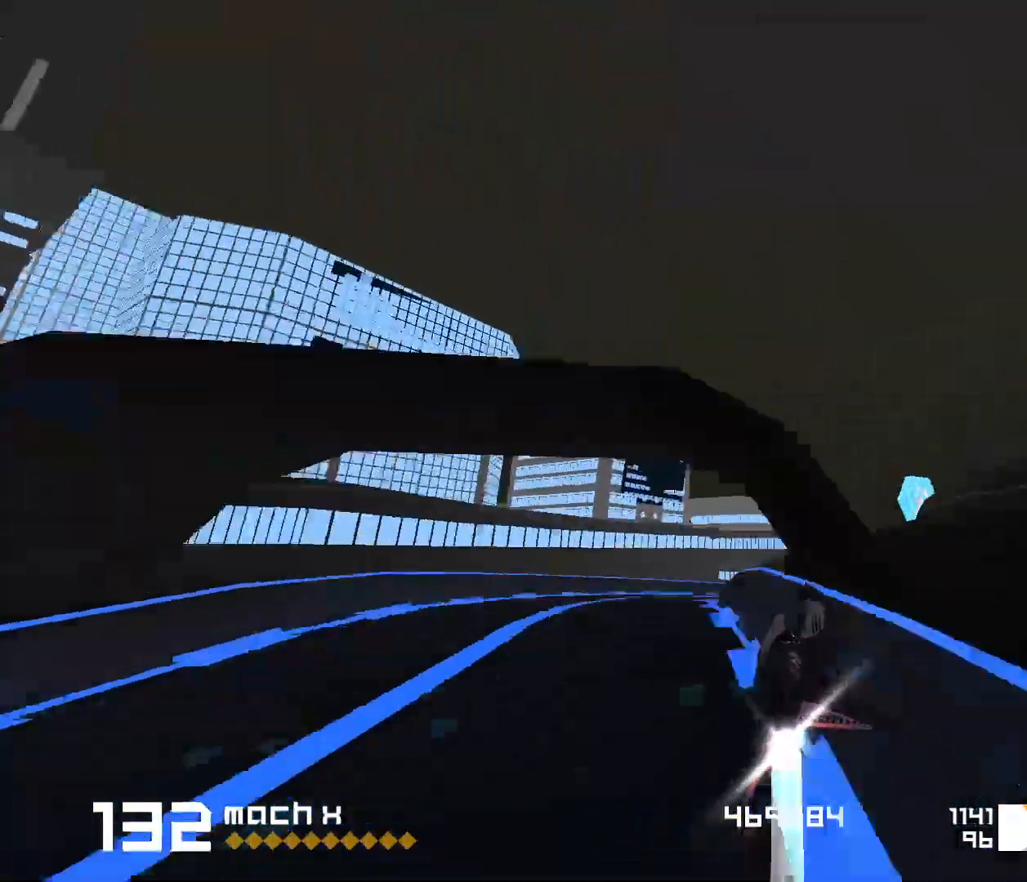
{"keys": ["1", "s"], "events": [[217, "f", "up"], [283, "3", "up"], [400, "1", "down"], [483, "s", "down"]]}
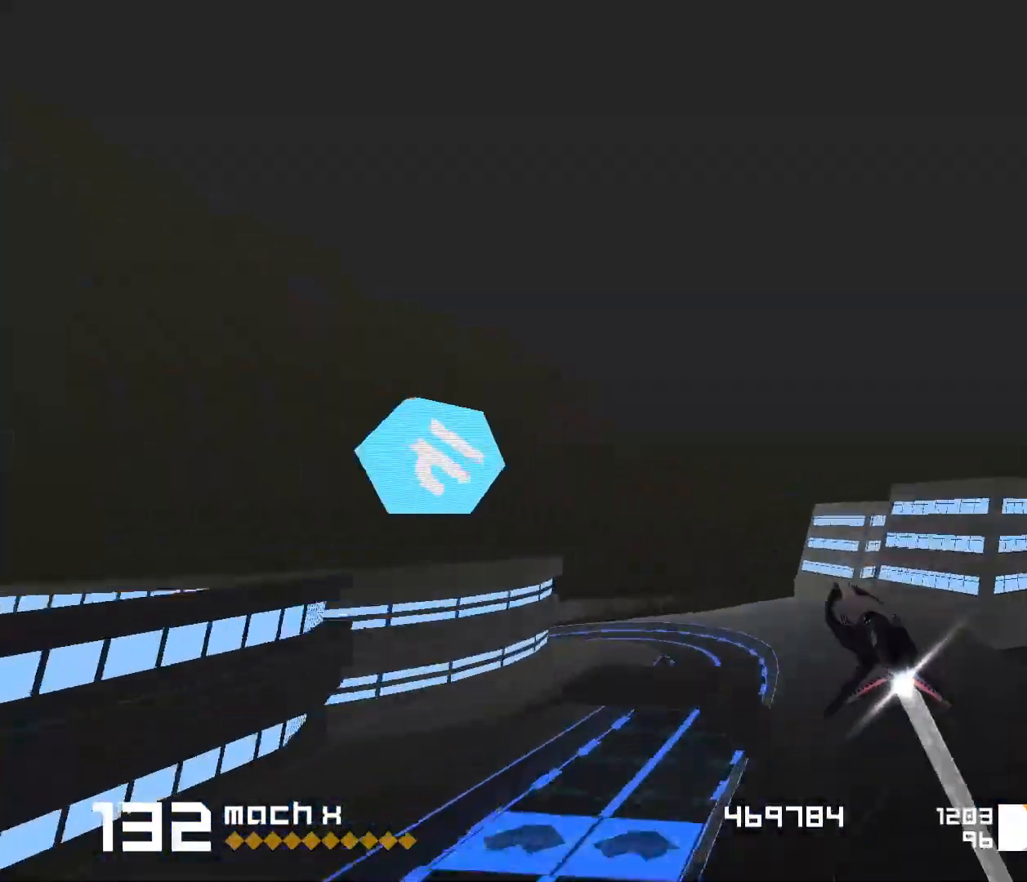
{"keys": [], "events": [[383, "s", "up"], [483, "1", "up"]]}
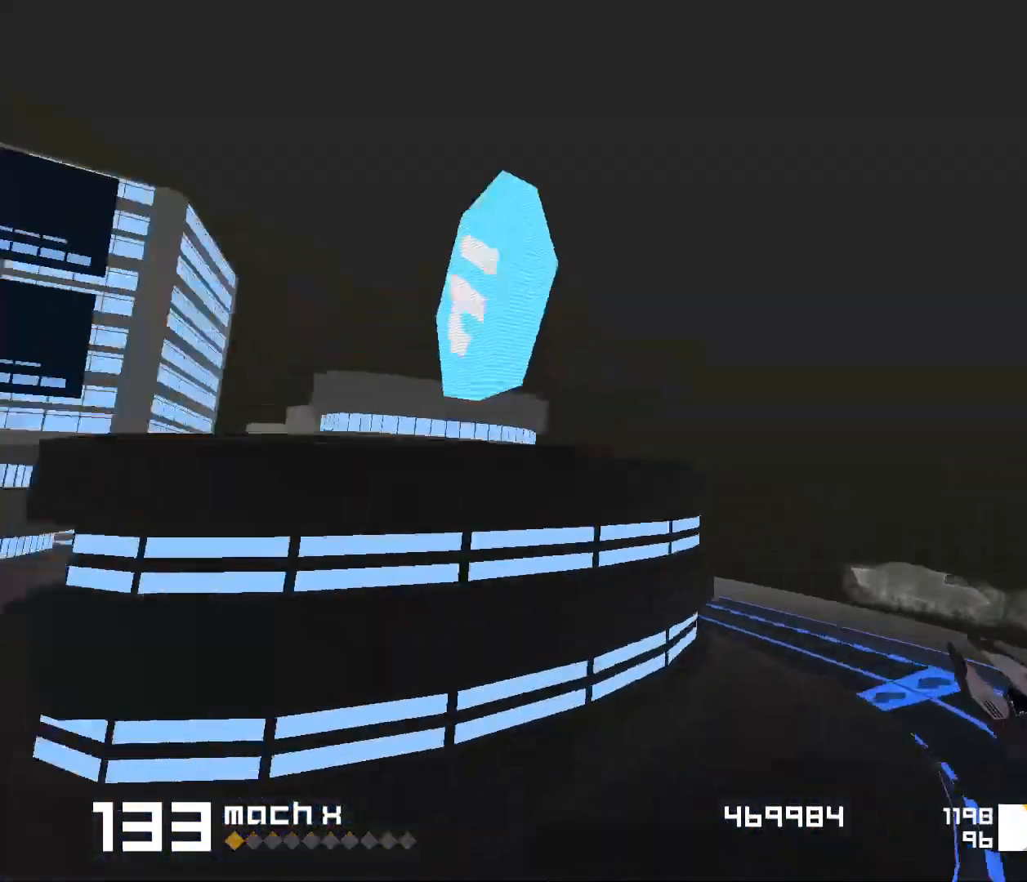
{"keys": ["1"], "events": [[150, "3", "down"], [300, "3", "up"], [383, "1", "down"]]}
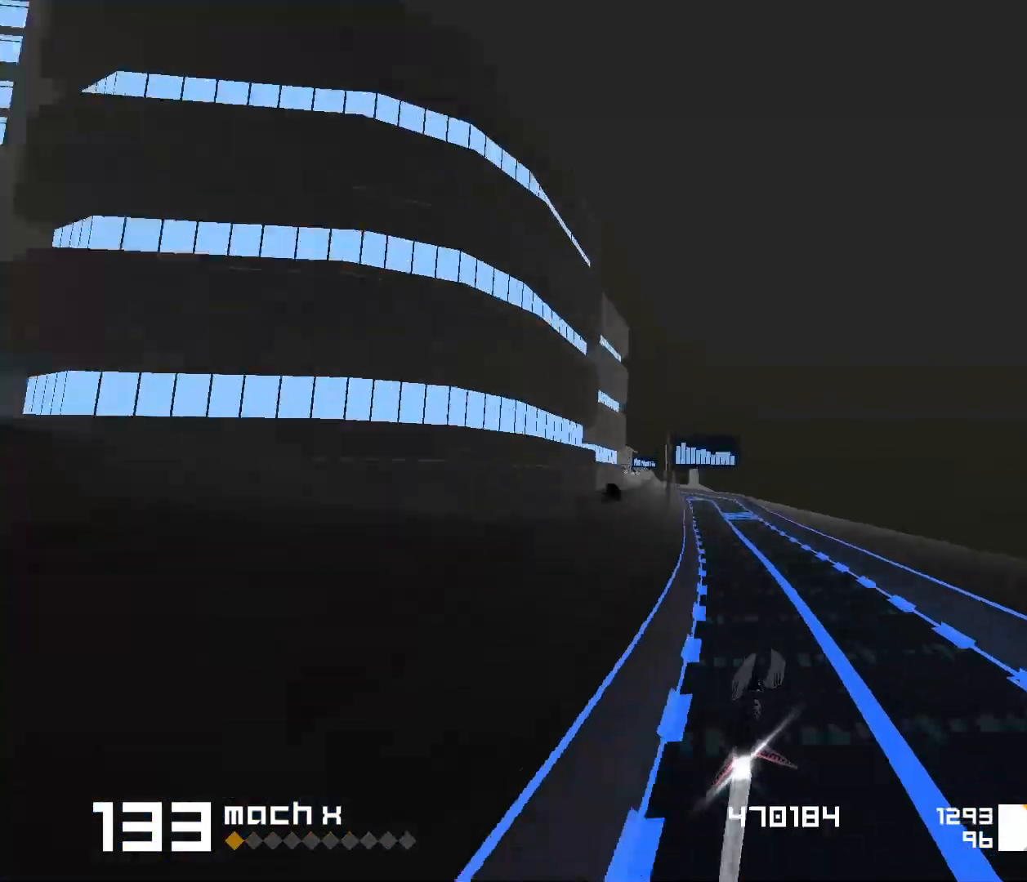
{"keys": ["1"], "events": [[83, "1", "up"], [400, "1", "down"]]}
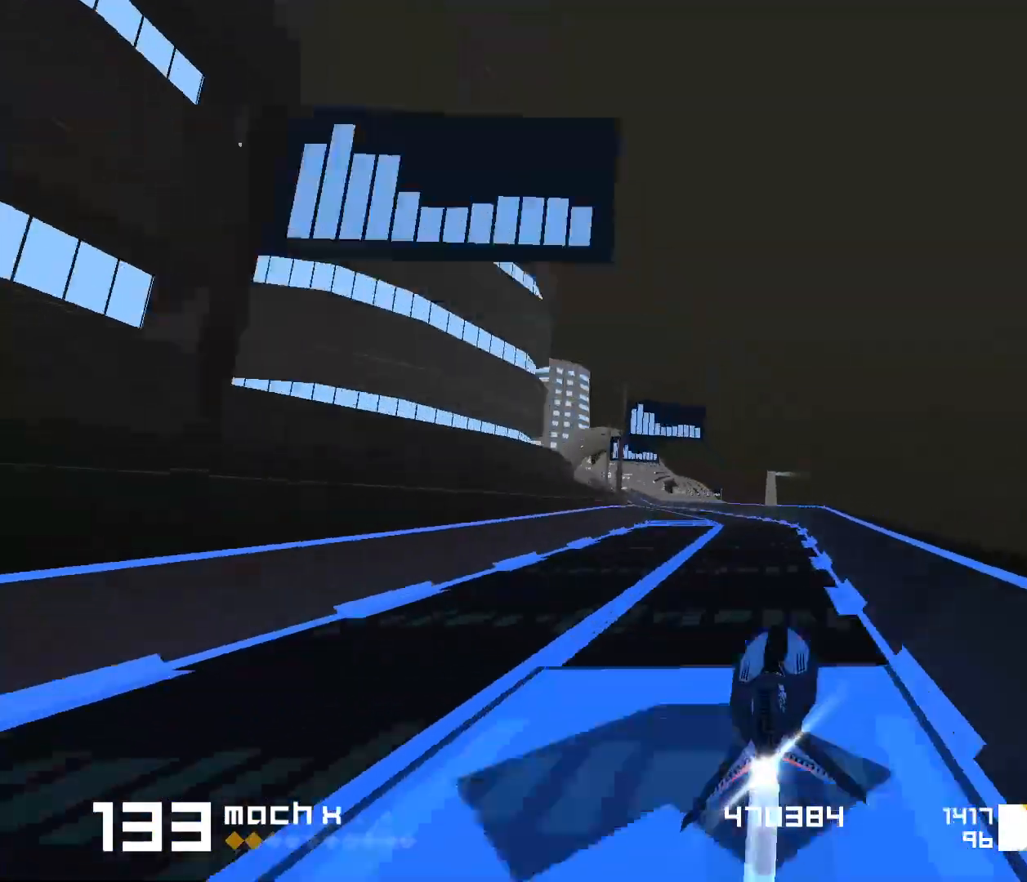
{"keys": ["3", "f"], "events": [[117, "s", "down"], [217, "s", "up"], [233, "1", "up"], [417, "3", "down"], [467, "f", "down"]]}
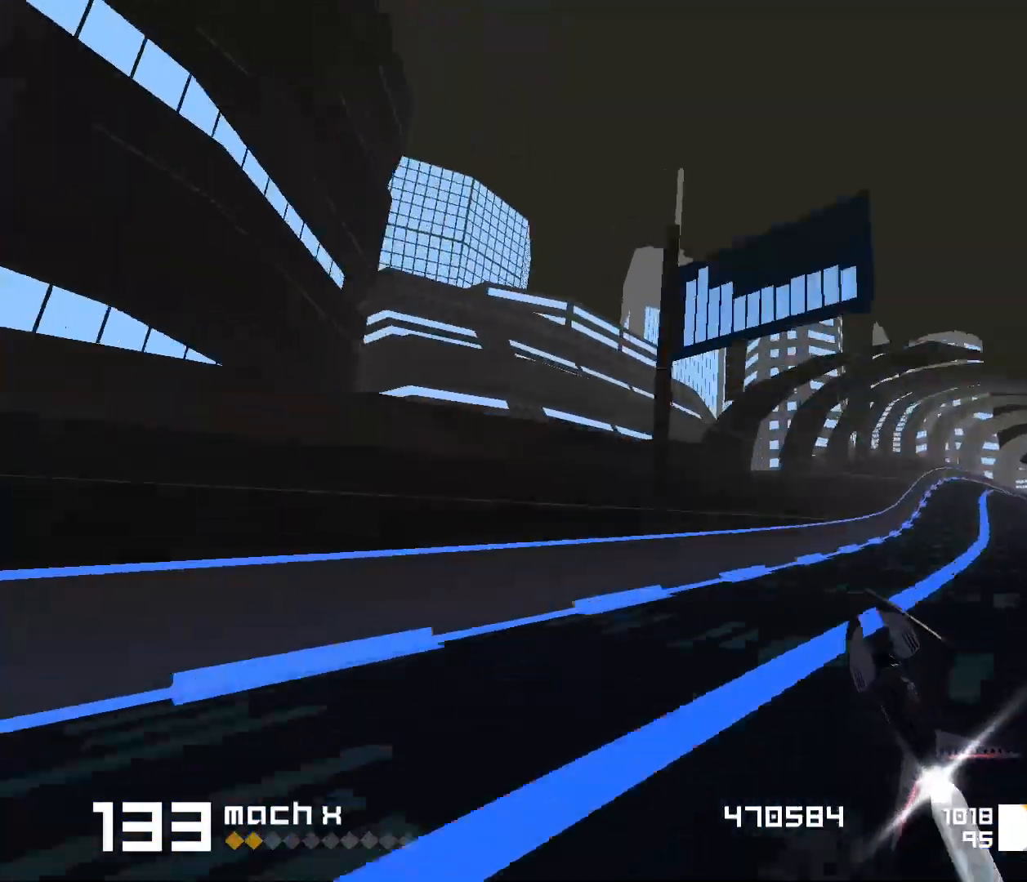
{"keys": ["3"], "events": [[200, "3", "up"], [200, "f", "up"], [233, "s", "down"], [450, "3", "down"], [450, "s", "up"]]}
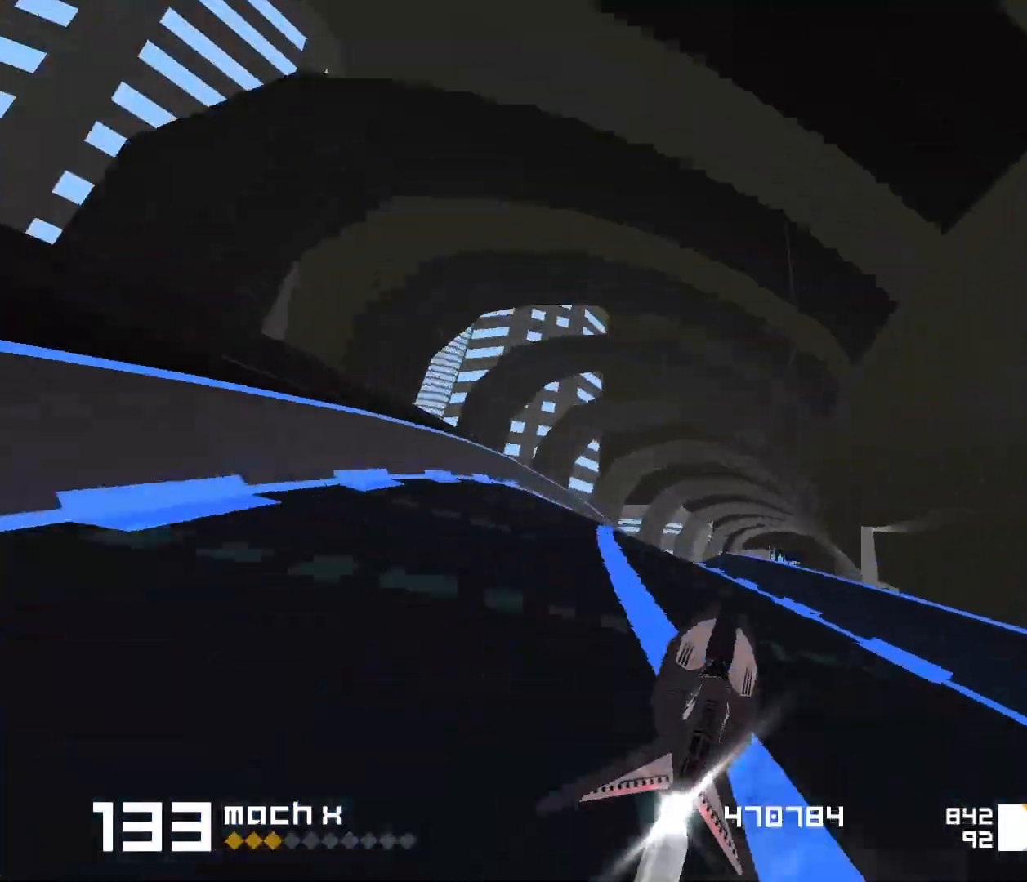
{"keys": ["1"], "events": [[167, "3", "up"], [317, "1", "down"], [417, "s", "down"], [450, "s", "up"]]}
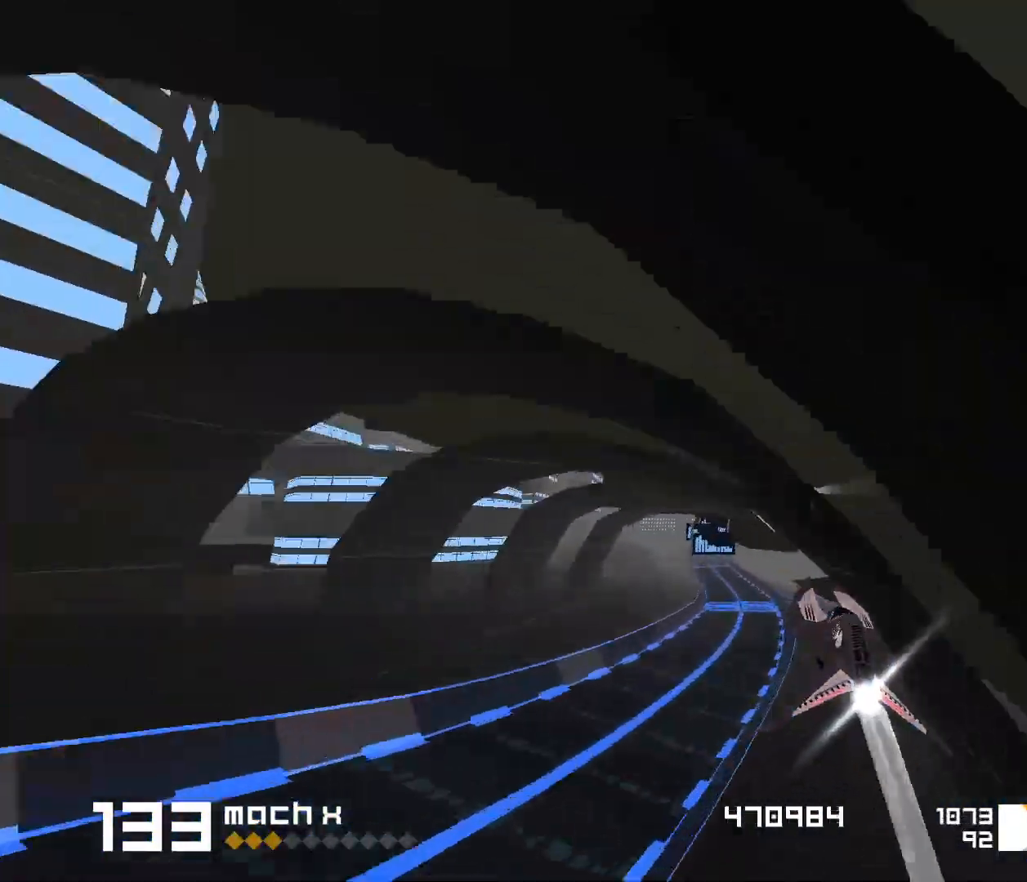
{"keys": [], "events": [[33, "1", "up"], [250, "1", "down"], [417, "1", "up"]]}
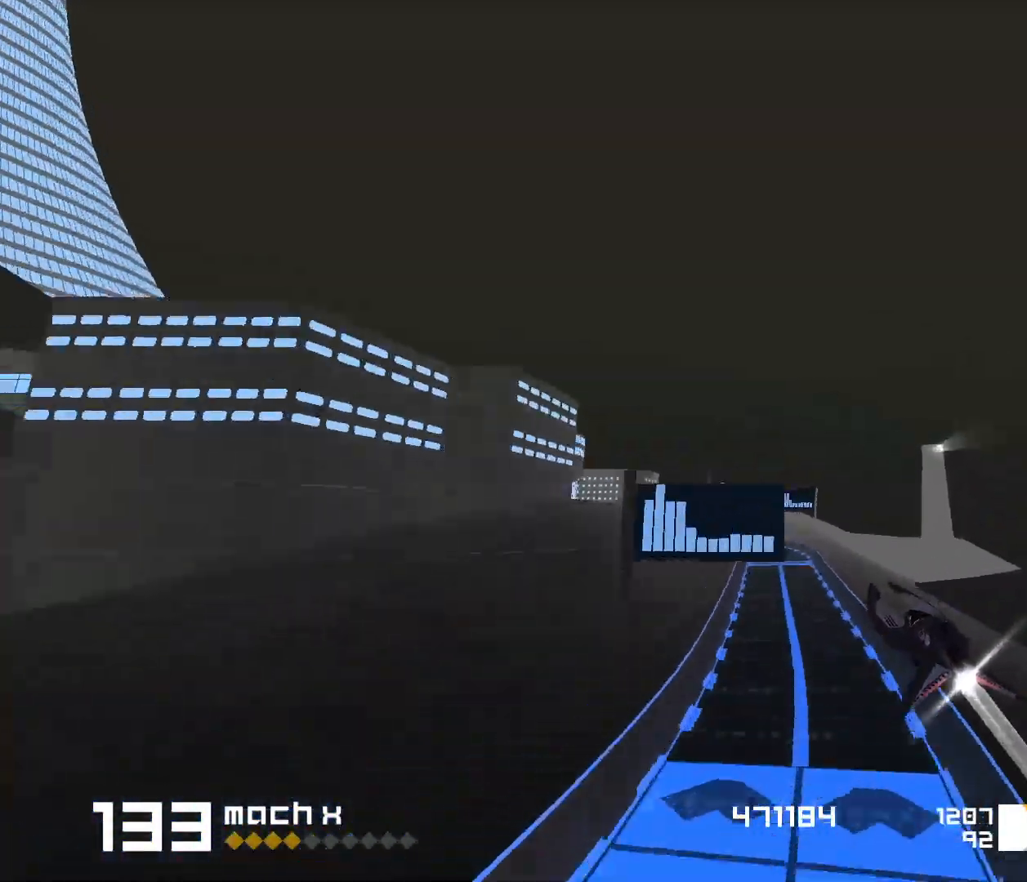
{"keys": ["1", "s"], "events": [[267, "1", "down"], [383, "s", "down"]]}
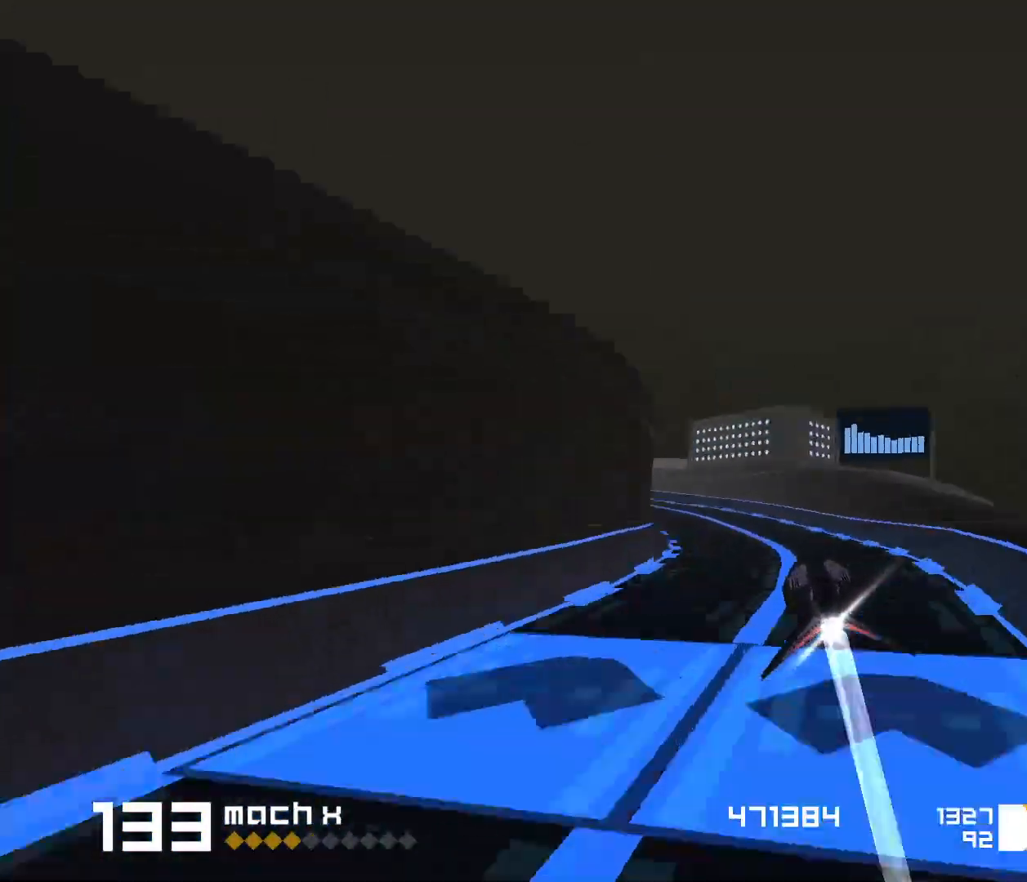
{"keys": [], "events": [[183, "s", "up"], [200, "1", "up"], [317, "1", "down"], [483, "1", "up"]]}
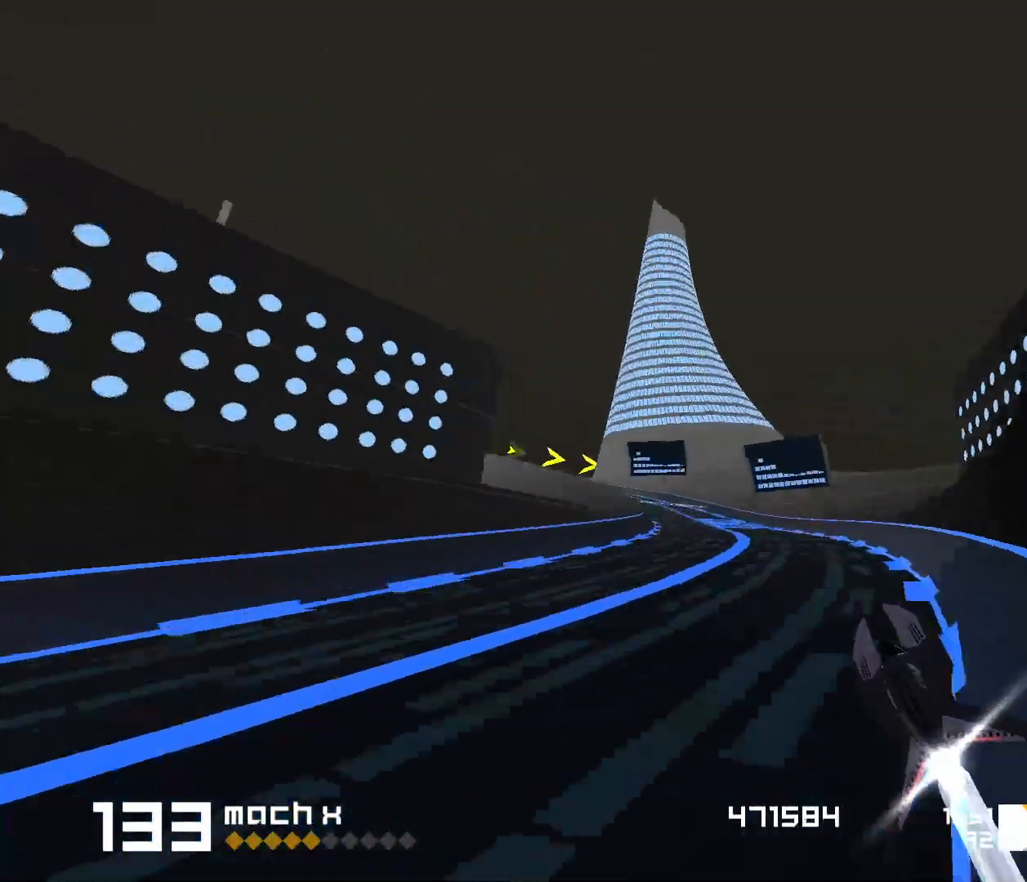
{"keys": ["3", "f"], "events": [[100, "1", "down"], [317, "1", "up"], [450, "3", "down"], [450, "f", "down"]]}
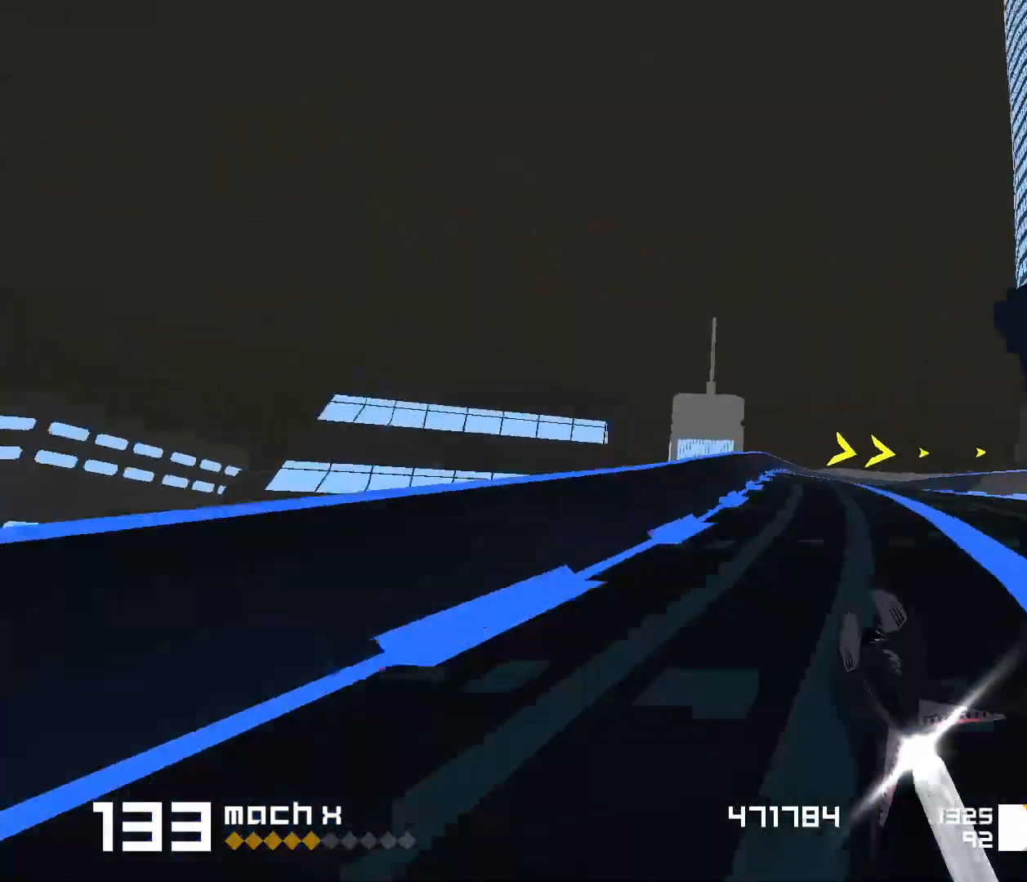
{"keys": ["3", "f"], "events": []}
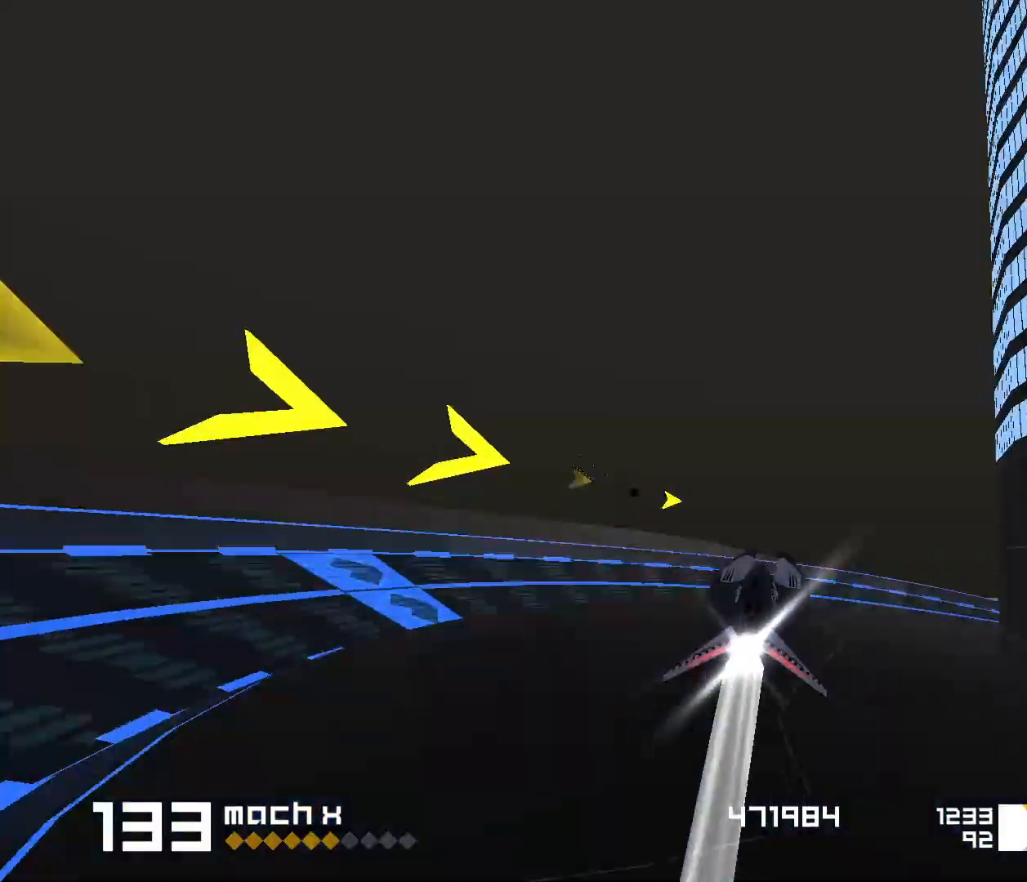
{"keys": ["1"], "events": [[83, "f", "up"], [133, "3", "up"], [383, "1", "down"]]}
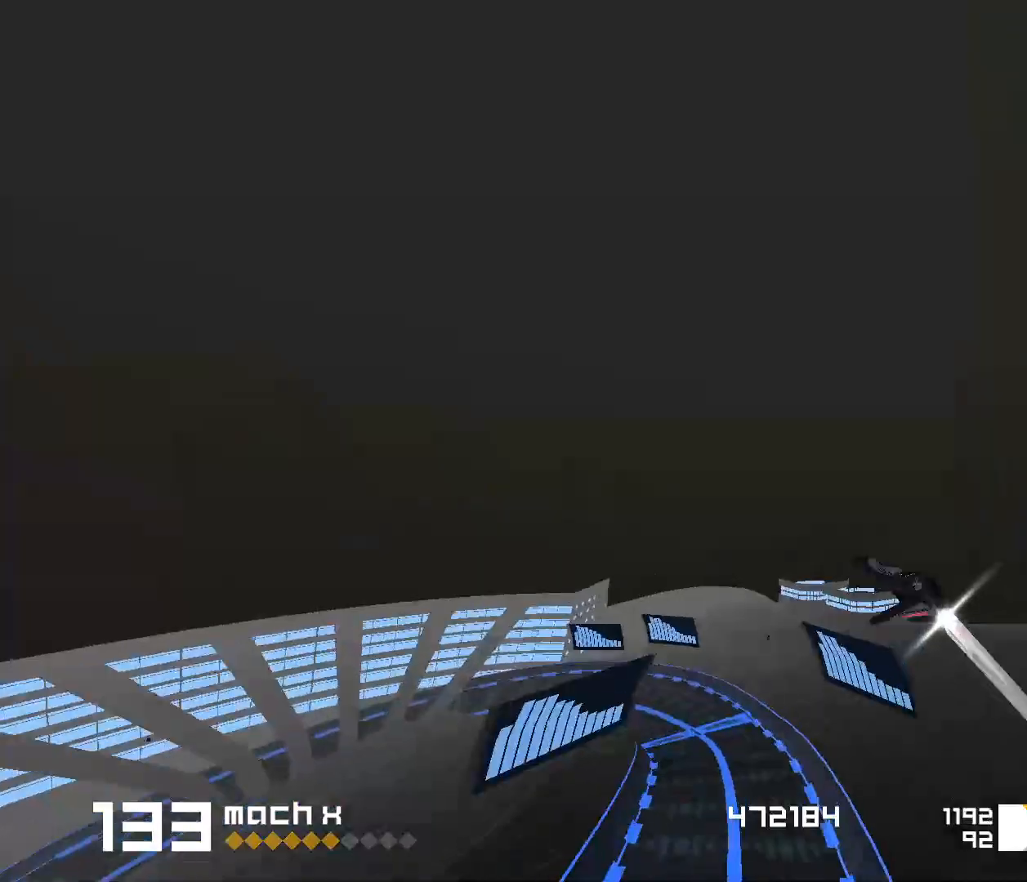
{"keys": [], "events": [[83, "s", "down"], [367, "s", "up"], [433, "1", "up"]]}